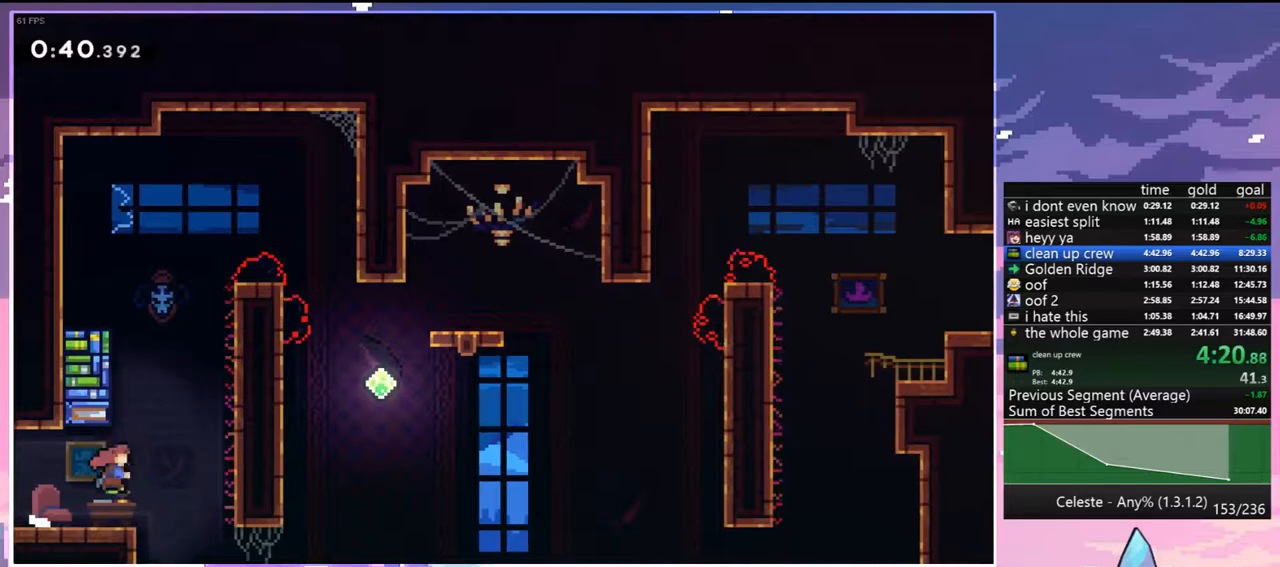
Gameplay with keyboard; each line is a JSON object with the keys held at the frame after it. "events" lists presses ("down") and releases ("up") of "dash", "down", "grab", "jump", "jump2", "left", "menu", "right", "skip" and "up" between this image and that frame as [ms after this image, input, new state], when the widget could be followed in between. No other keys are recorded. Mouse input is not recorded. Key names are as the overlay labels them; some are game actions (e.g. jump) rather than physical keys.
{"keys": ["right"], "events": [[183, "jump", "down"], [283, "right", "down"], [333, "dash", "up"], [383, "up", "up"], [467, "jump", "up"]]}
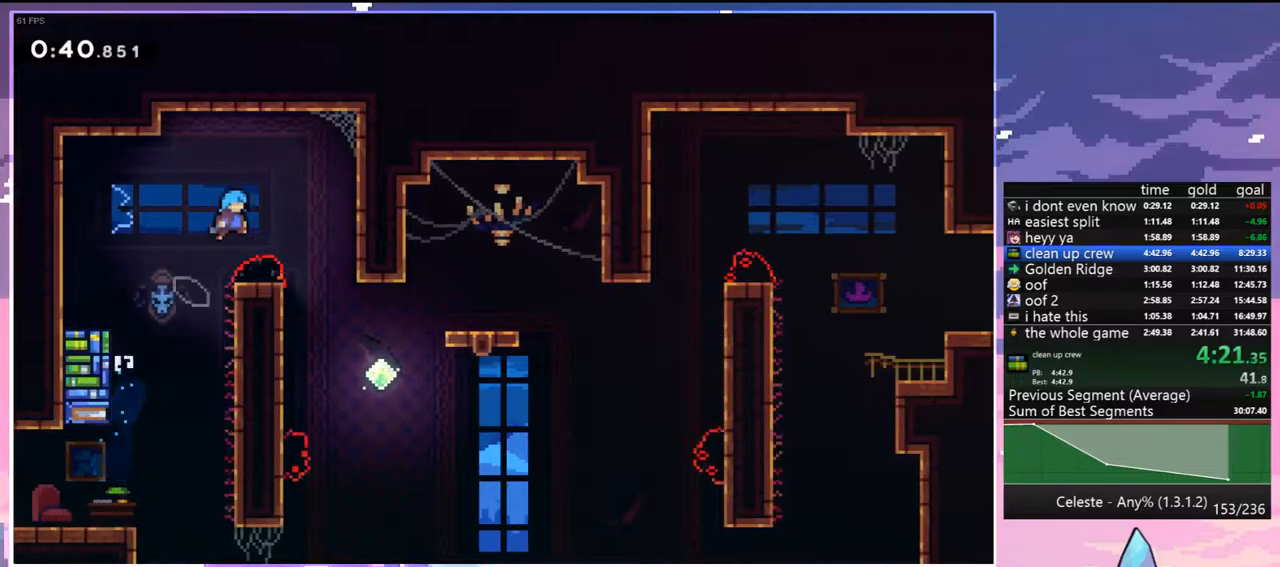
{"keys": ["right", "up"], "events": [[483, "up", "down"]]}
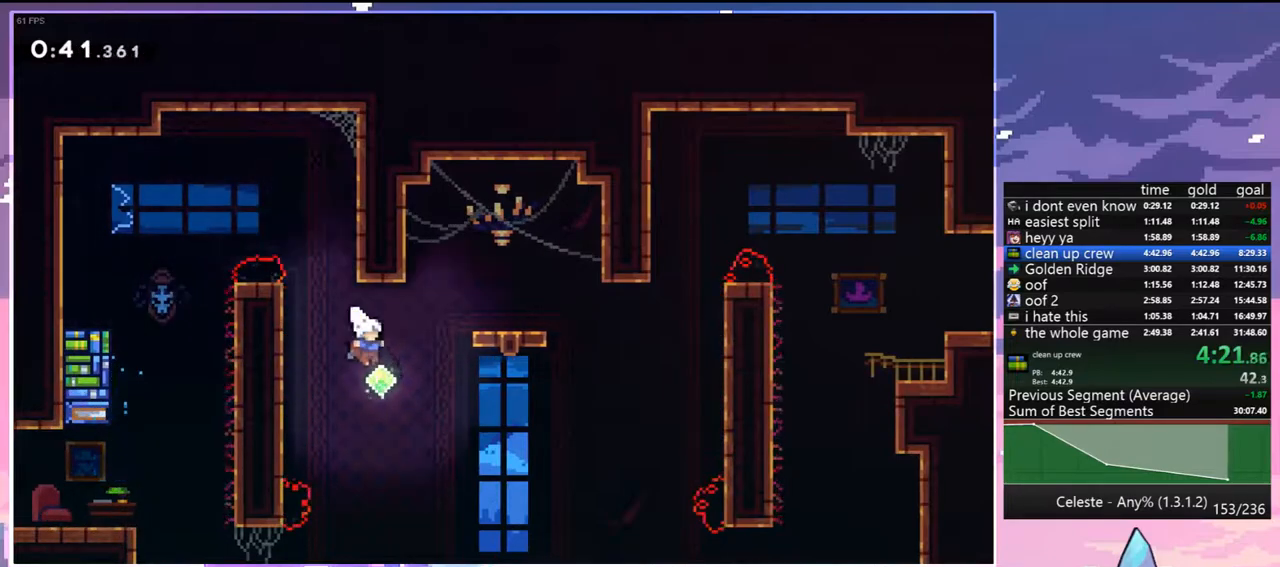
{"keys": ["right"], "events": [[133, "dash", "down"], [217, "dash", "up"], [267, "up", "up"]]}
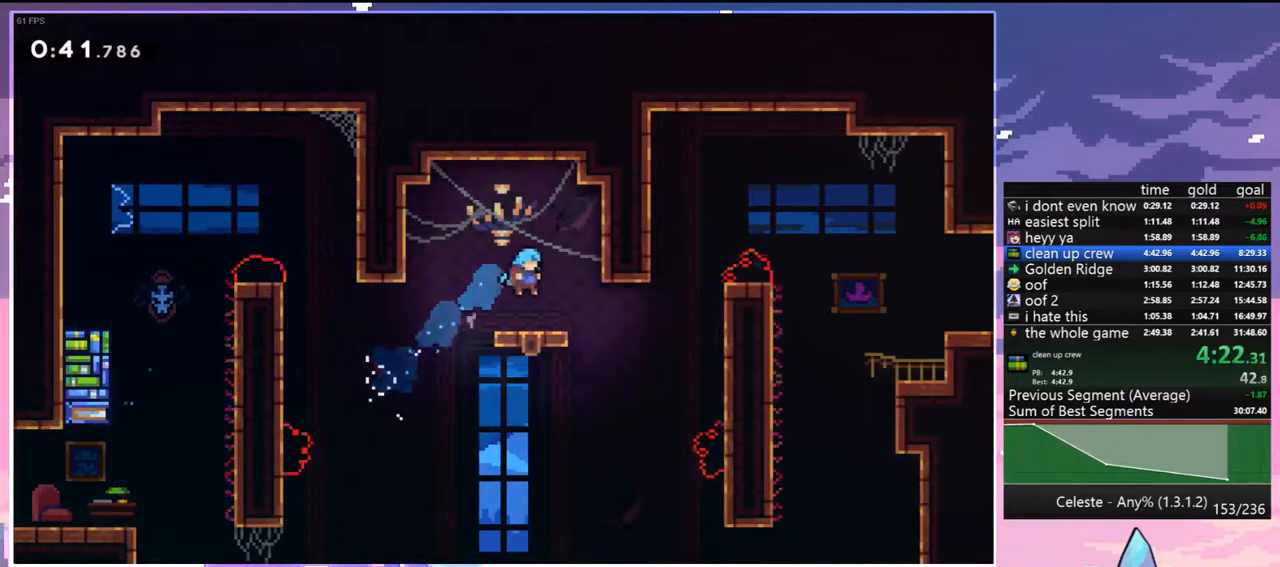
{"keys": ["dash", "right", "up"], "events": [[183, "jump", "down"], [283, "jump", "up"], [333, "up", "down"], [383, "dash", "down"]]}
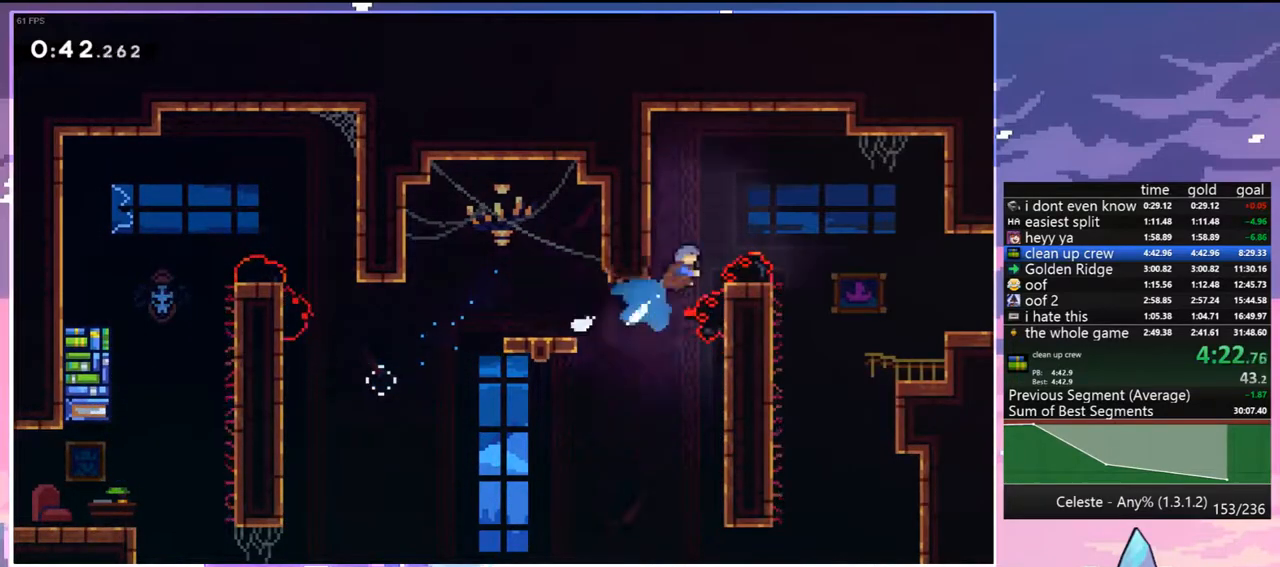
{"keys": ["right"], "events": [[67, "dash", "up"], [250, "up", "up"]]}
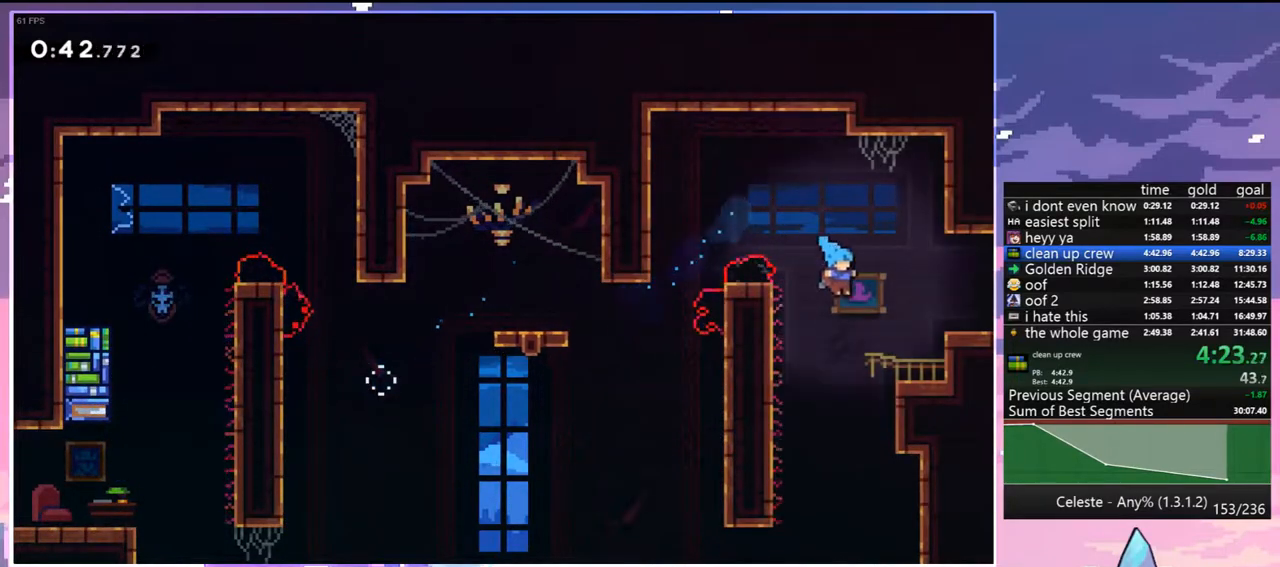
{"keys": ["dash", "down", "right"], "events": [[267, "jump", "down"], [400, "down", "down"], [450, "dash", "down"], [450, "jump", "up"]]}
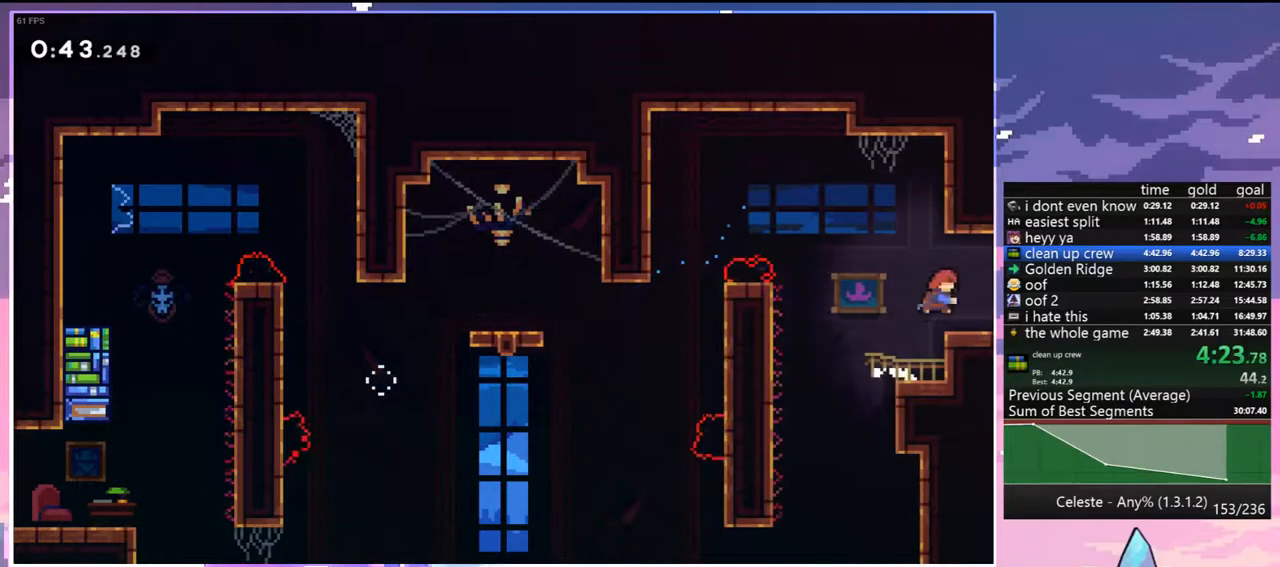
{"keys": ["jump", "right"], "events": [[50, "jump", "down"], [150, "dash", "up"], [150, "down", "up"]]}
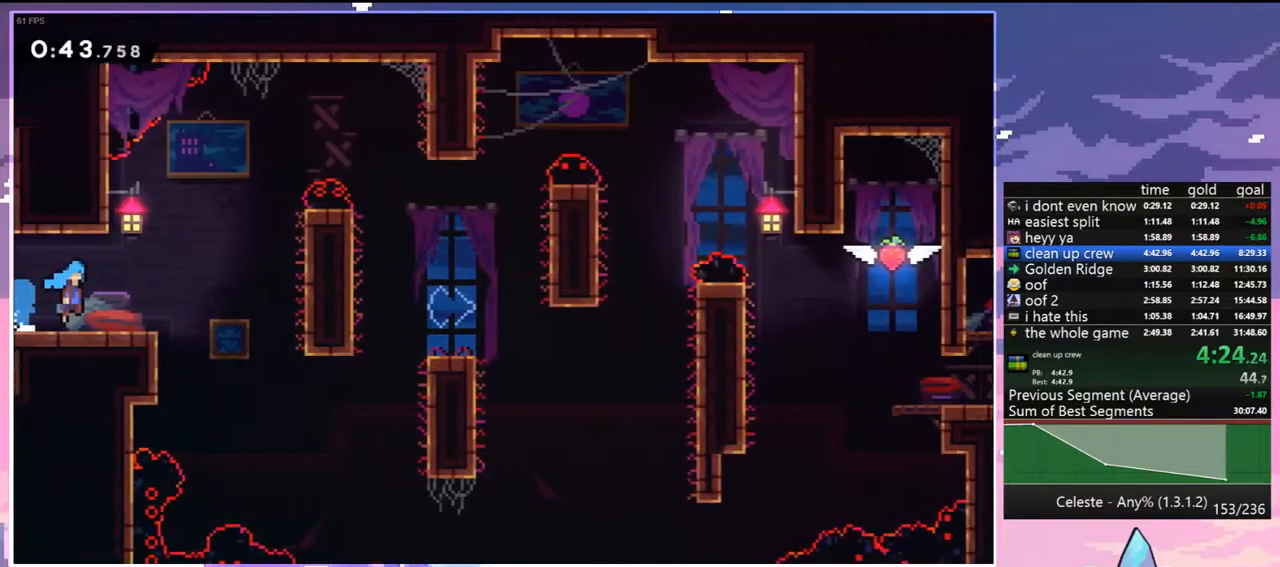
{"keys": ["right"], "events": [[200, "jump", "up"], [300, "right", "up"], [483, "right", "down"]]}
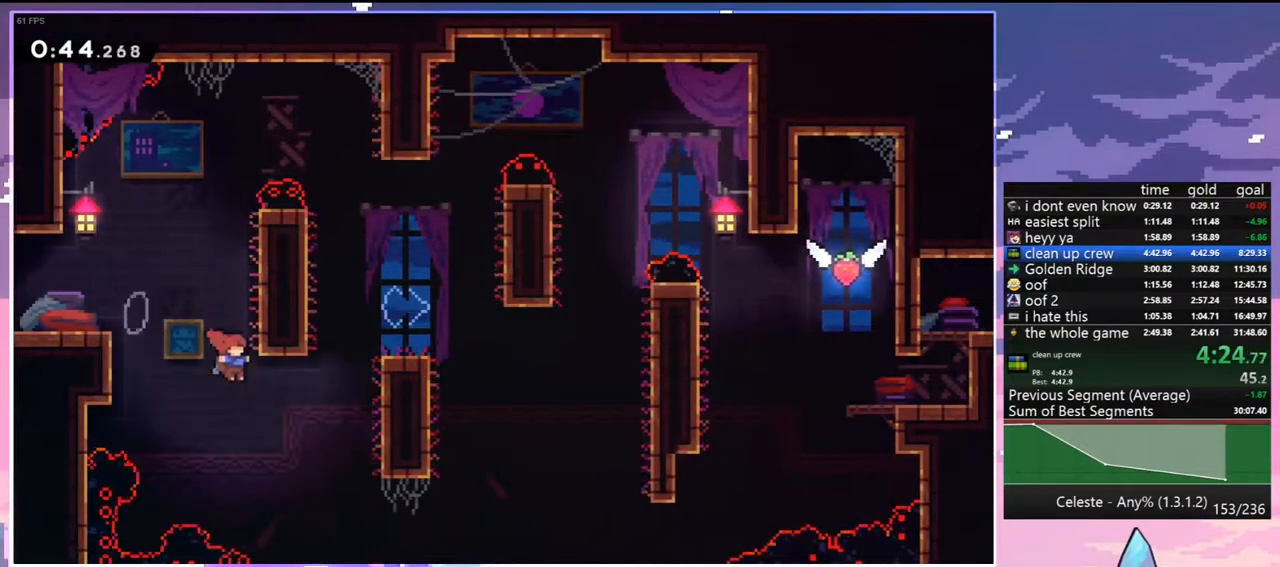
{"keys": ["right", "up"], "events": [[83, "dash", "down"], [167, "grab", "down"], [217, "up", "down"], [317, "dash", "up"], [317, "jump", "down"], [500, "grab", "up"], [500, "jump", "up"]]}
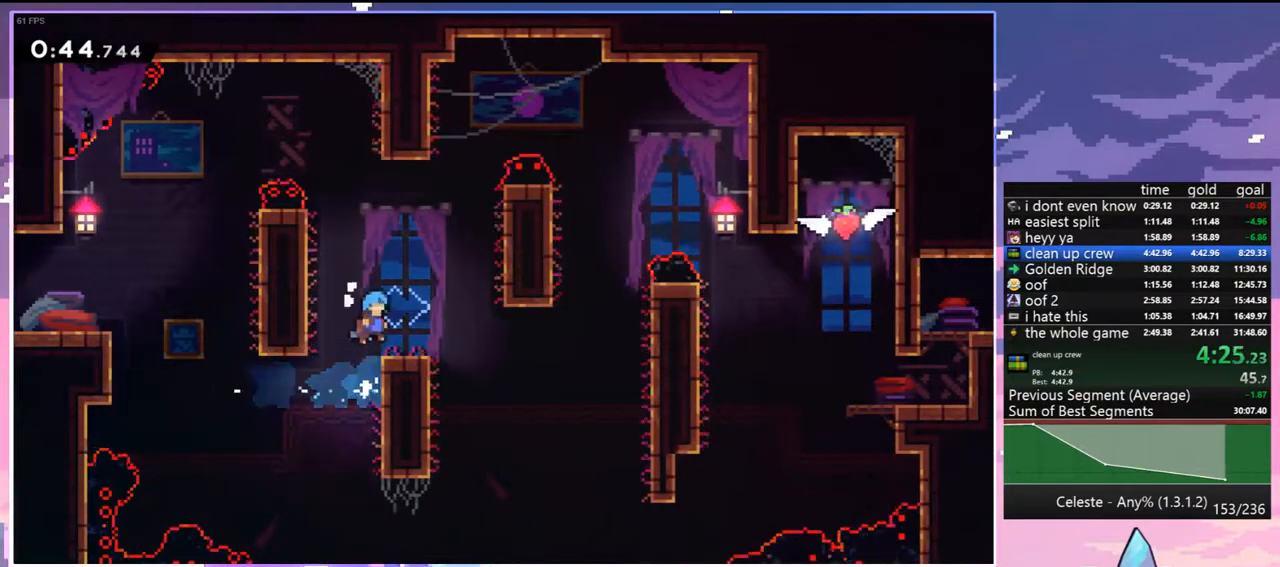
{"keys": ["dash", "down", "right"], "events": [[50, "right", "up"], [50, "up", "up"], [100, "left", "down"], [233, "jump", "down"], [283, "down", "down"], [283, "right", "down"], [333, "dash", "down"], [333, "jump", "up"], [333, "left", "up"]]}
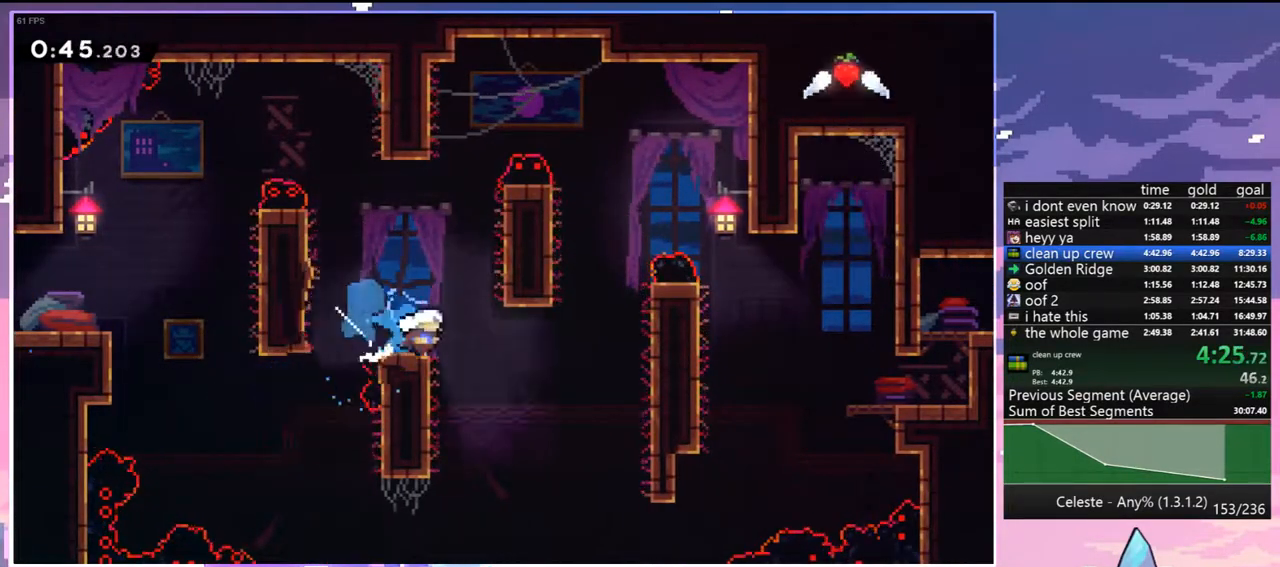
{"keys": ["grab", "jump", "jump2", "right", "up"], "events": [[17, "jump", "down"], [67, "down", "up"], [200, "grab", "down"], [200, "up", "down"], [250, "dash", "up"], [250, "jump2", "down"], [300, "jump", "up"], [433, "jump", "down"]]}
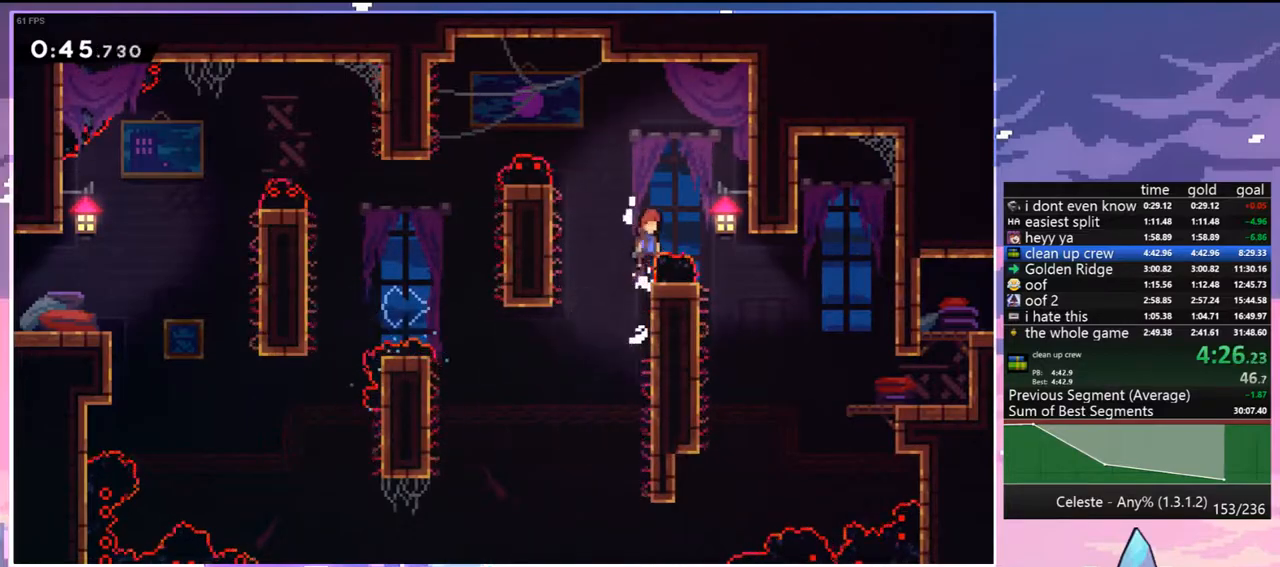
{"keys": ["down", "right"], "events": [[33, "jump2", "up"], [33, "up", "up"], [83, "grab", "up"], [167, "dash", "down"], [167, "down", "down"], [217, "jump", "up"], [317, "dash", "up"]]}
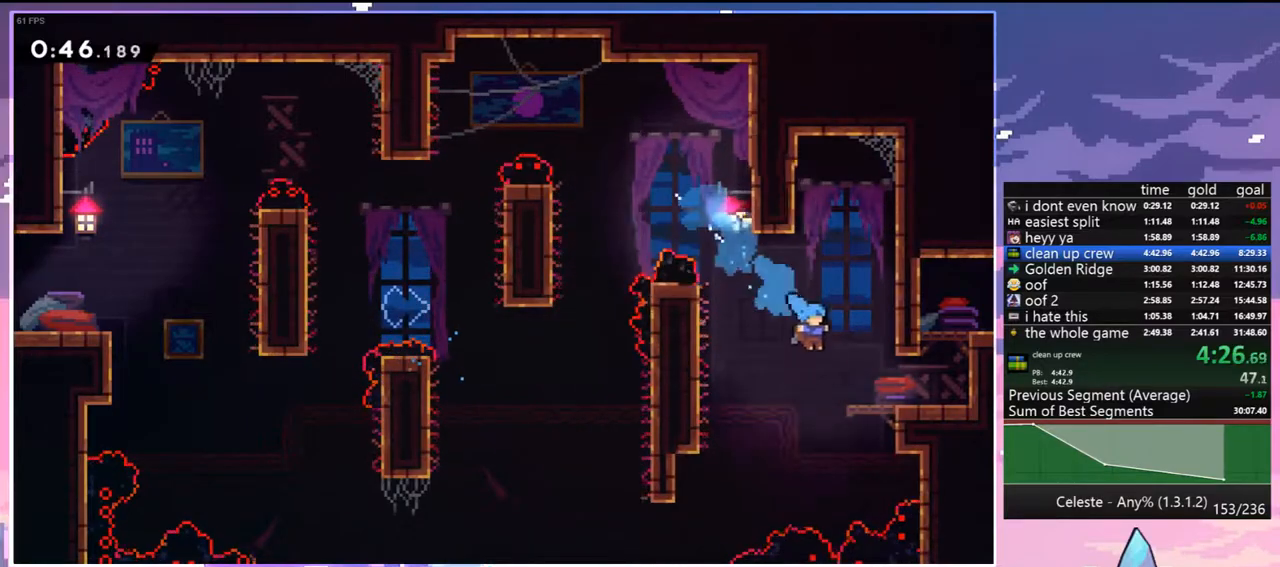
{"keys": ["grab", "jump", "right", "up"], "events": [[50, "down", "up"], [150, "up", "down"], [233, "dash", "down"], [383, "grab", "down"], [383, "jump", "down"], [433, "dash", "up"]]}
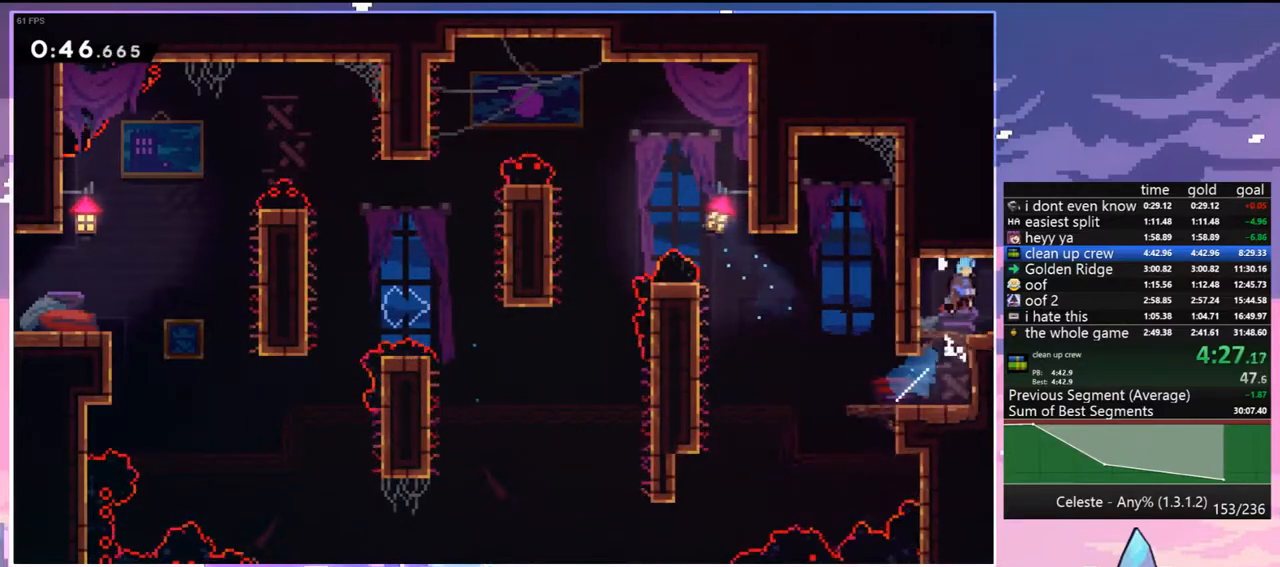
{"keys": ["jump", "right"], "events": [[17, "jump2", "down"], [67, "jump", "up"], [117, "jump", "down"], [300, "jump2", "up"], [400, "grab", "up"], [400, "up", "up"]]}
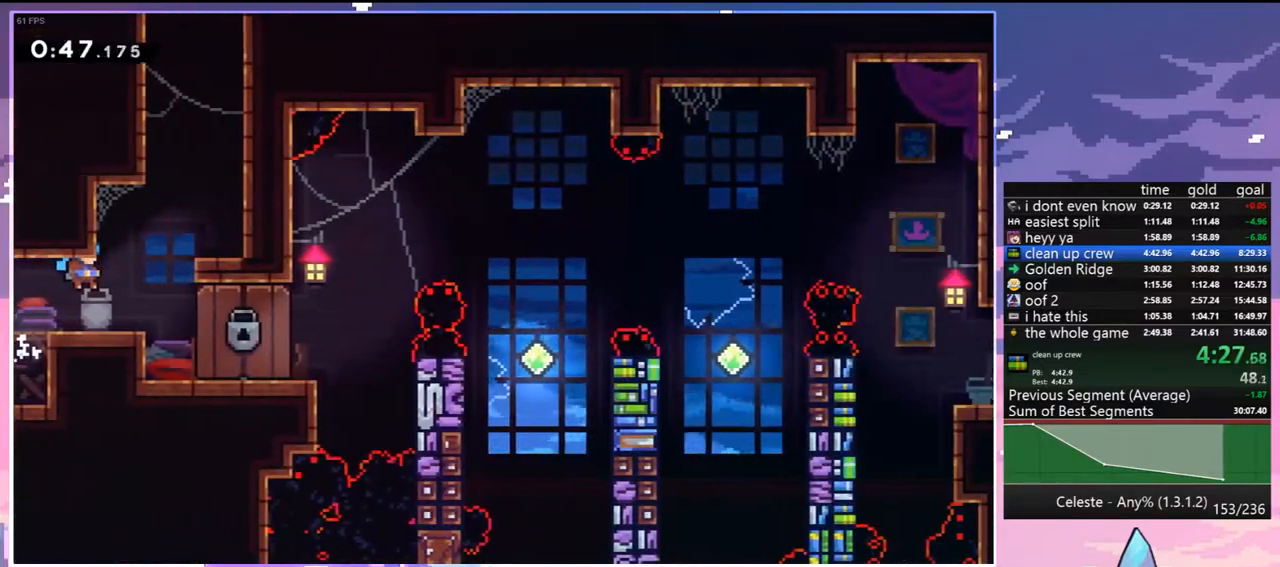
{"keys": ["dash", "up"], "events": [[450, "up", "down"], [500, "dash", "down"], [500, "jump", "up"], [500, "right", "up"]]}
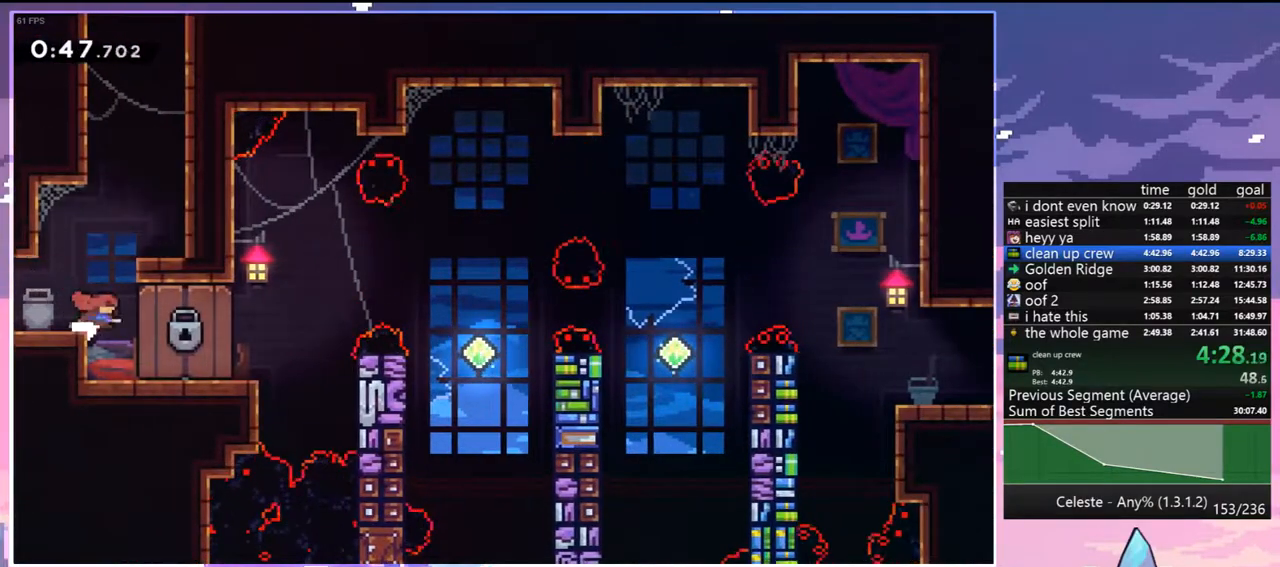
{"keys": ["jump", "left"], "events": [[183, "right", "down"], [233, "dash", "up"], [233, "jump", "down"], [383, "jump", "up"], [383, "up", "up"], [417, "jump", "down"], [417, "left", "down"], [417, "right", "up"]]}
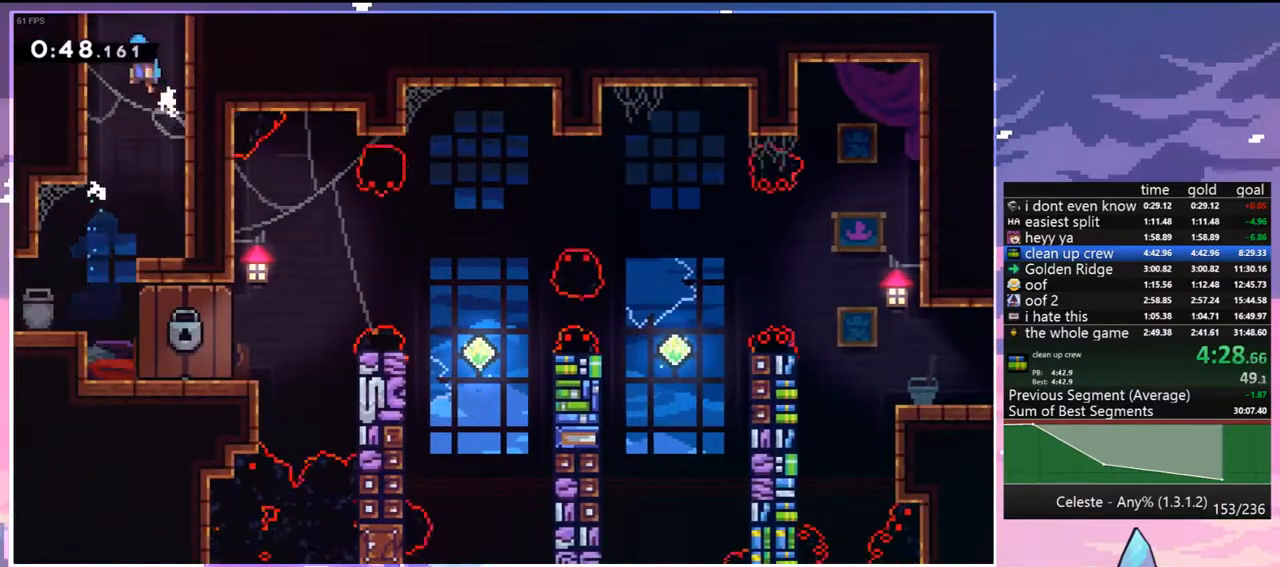
{"keys": ["grab", "jump", "left", "up"], "events": [[17, "grab", "down"], [17, "up", "down"], [117, "jump", "up"], [150, "jump", "down"]]}
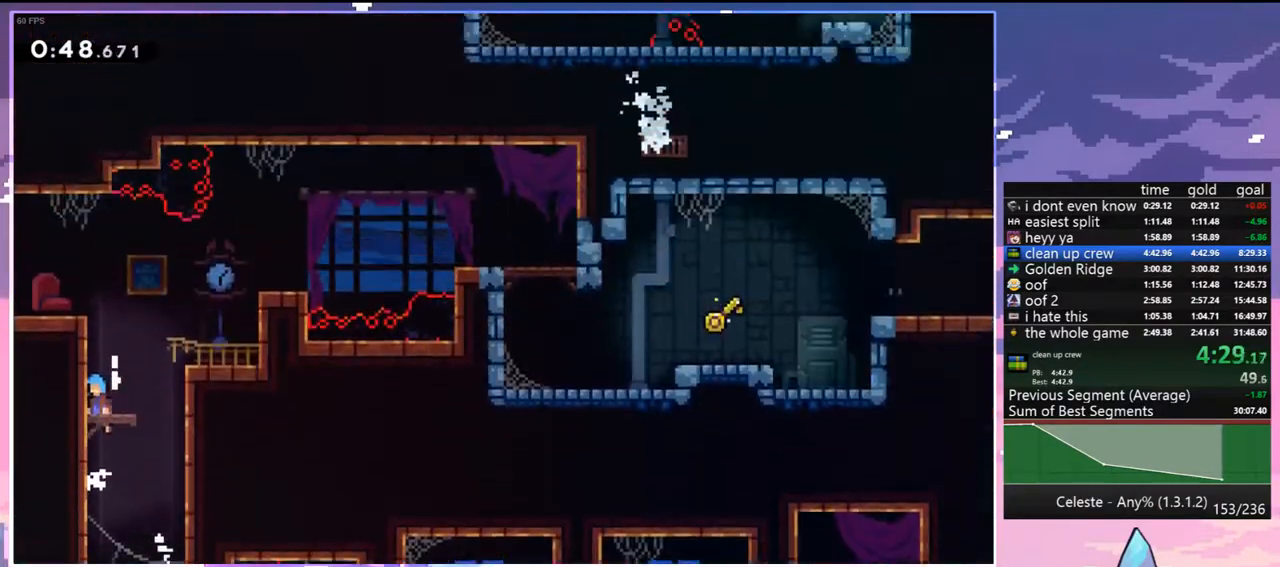
{"keys": ["grab", "left", "up"], "events": [[367, "jump", "up"]]}
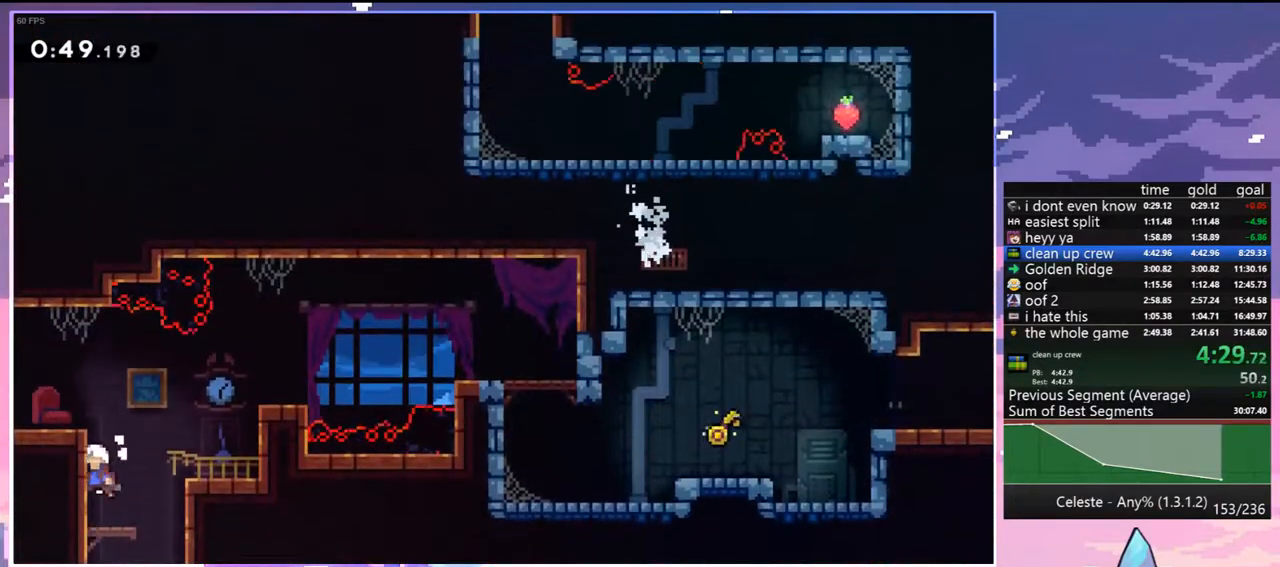
{"keys": ["jump", "left"], "events": [[50, "jump", "down"], [150, "grab", "up"], [150, "up", "up"], [233, "dash", "down"], [233, "jump", "up"], [383, "jump", "down"], [417, "dash", "up"]]}
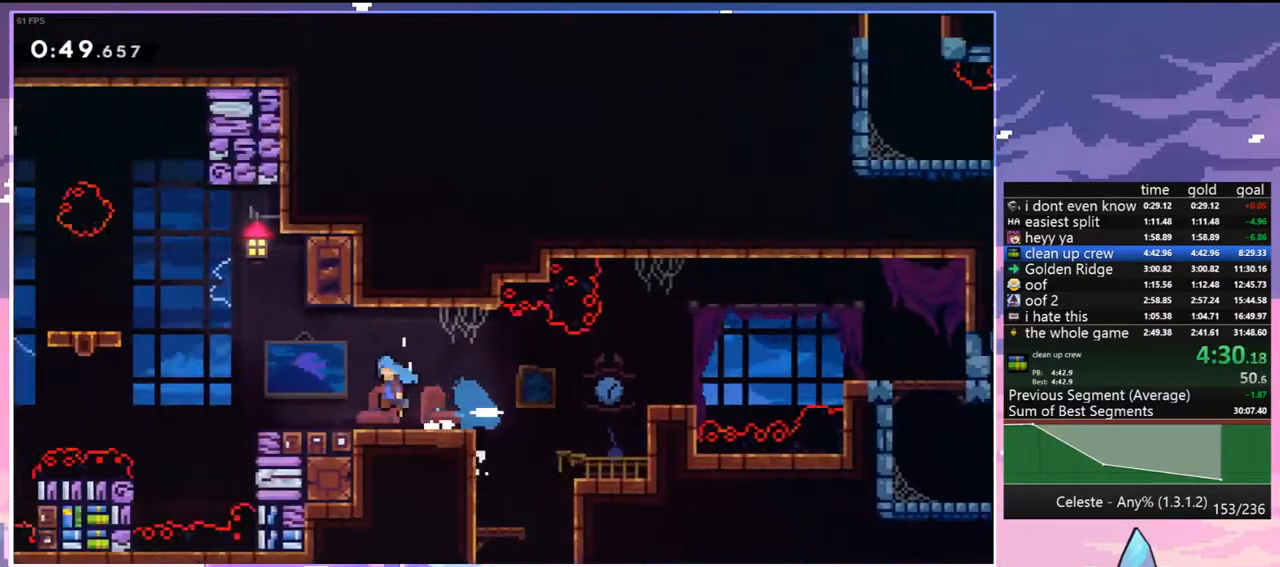
{"keys": ["jump", "left"], "events": []}
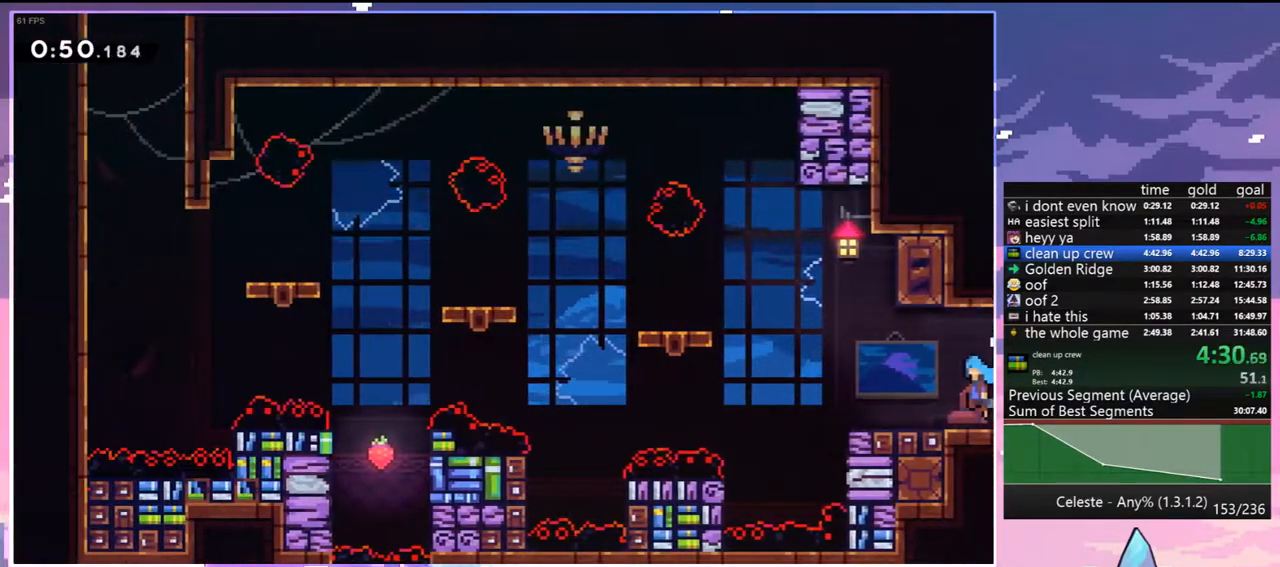
{"keys": ["dash", "jump", "left"], "events": [[317, "dash", "down"], [367, "jump", "up"], [500, "jump", "down"]]}
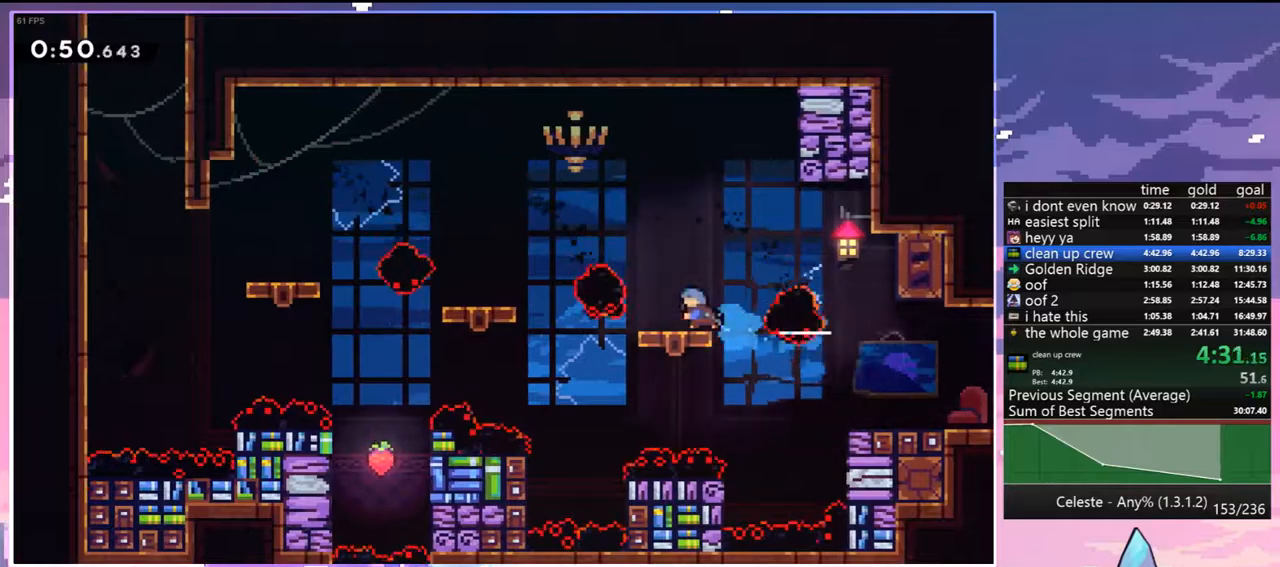
{"keys": ["dash", "jump", "left"], "events": [[100, "dash", "up"], [150, "down", "down"], [233, "dash", "down"], [233, "jump", "up"], [383, "jump", "down"], [467, "down", "up"]]}
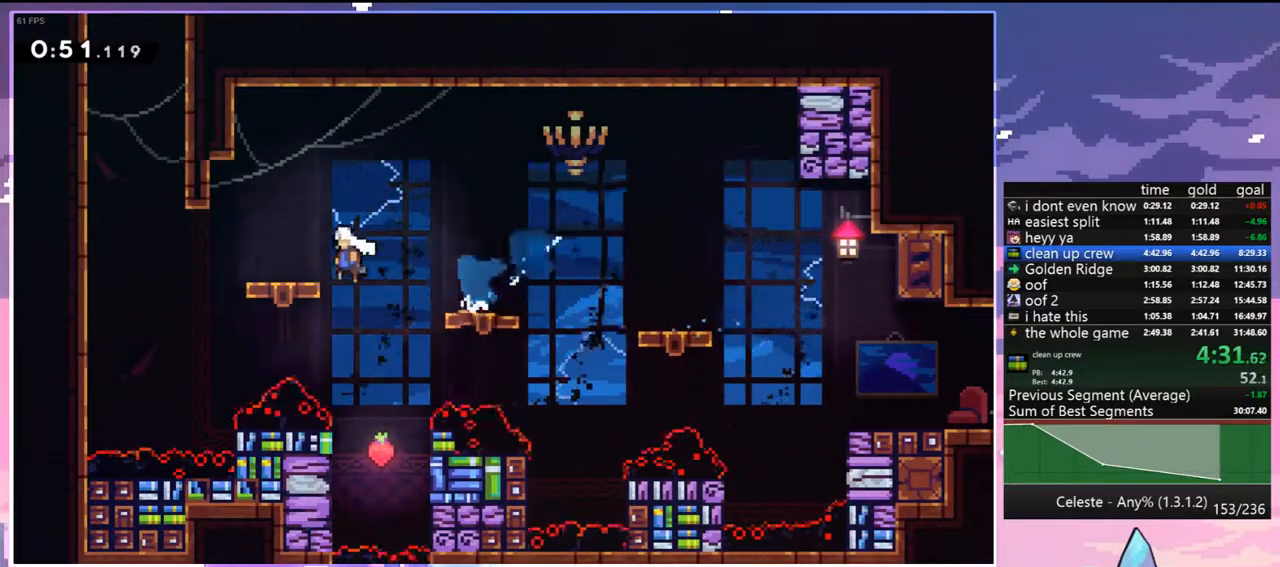
{"keys": ["dash", "jump", "up"], "events": [[17, "dash", "up"], [200, "dash", "down"], [200, "jump", "up"], [200, "left", "up"], [200, "up", "down"], [433, "jump", "down"]]}
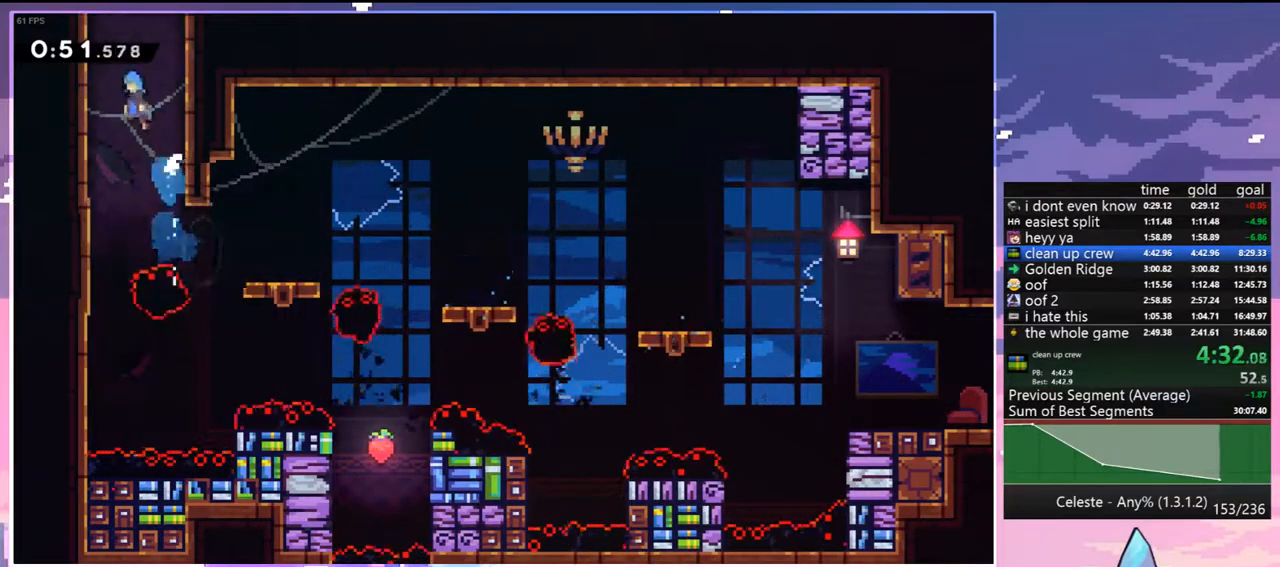
{"keys": ["jump", "right"], "events": [[33, "dash", "up"], [83, "jump", "up"], [83, "up", "up"], [133, "jump", "down"], [167, "right", "down"]]}
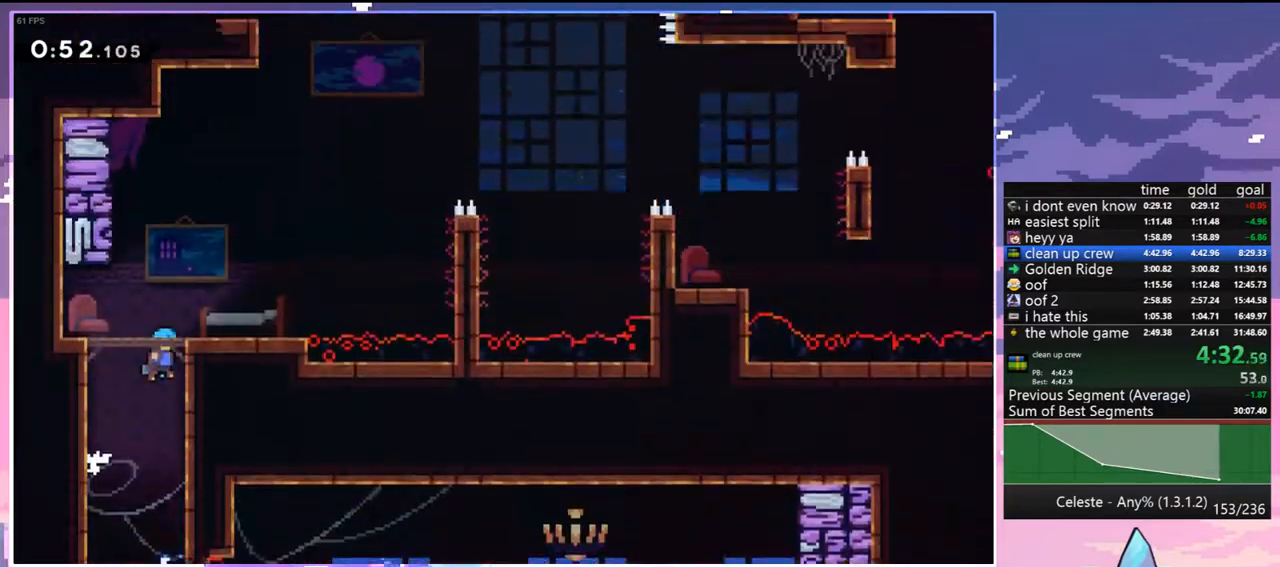
{"keys": ["jump", "right"], "events": []}
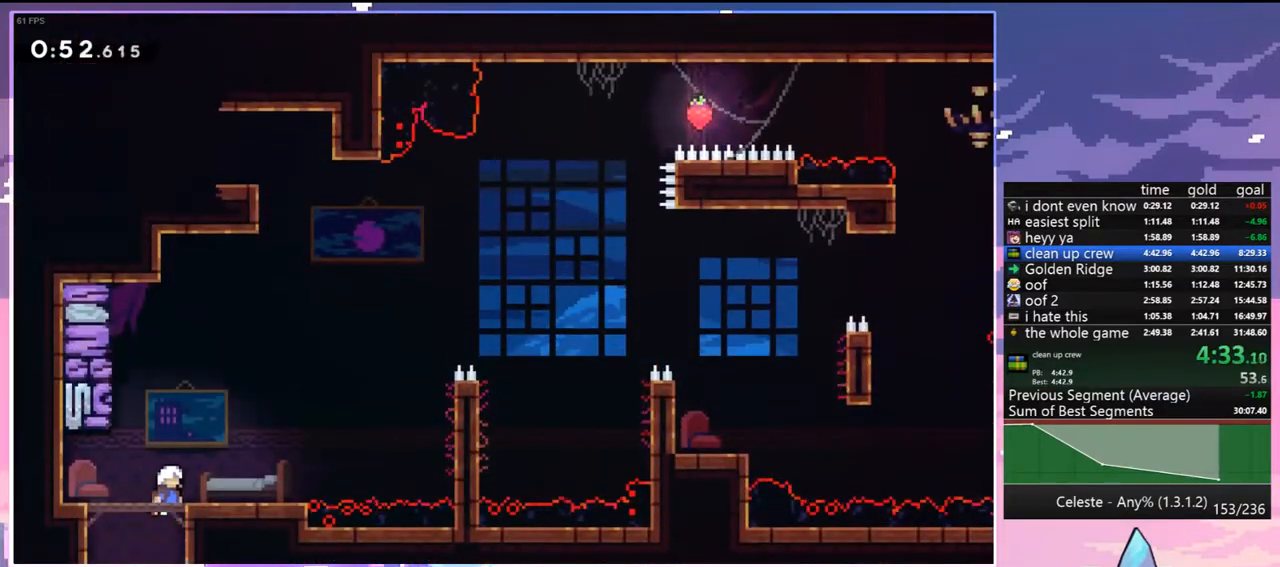
{"keys": ["grab", "jump", "right", "up"], "events": [[117, "down", "down"], [150, "dash", "down"], [250, "jump", "up"], [400, "down", "up"], [400, "grab", "down"], [400, "jump", "down"], [483, "dash", "up"], [483, "up", "down"]]}
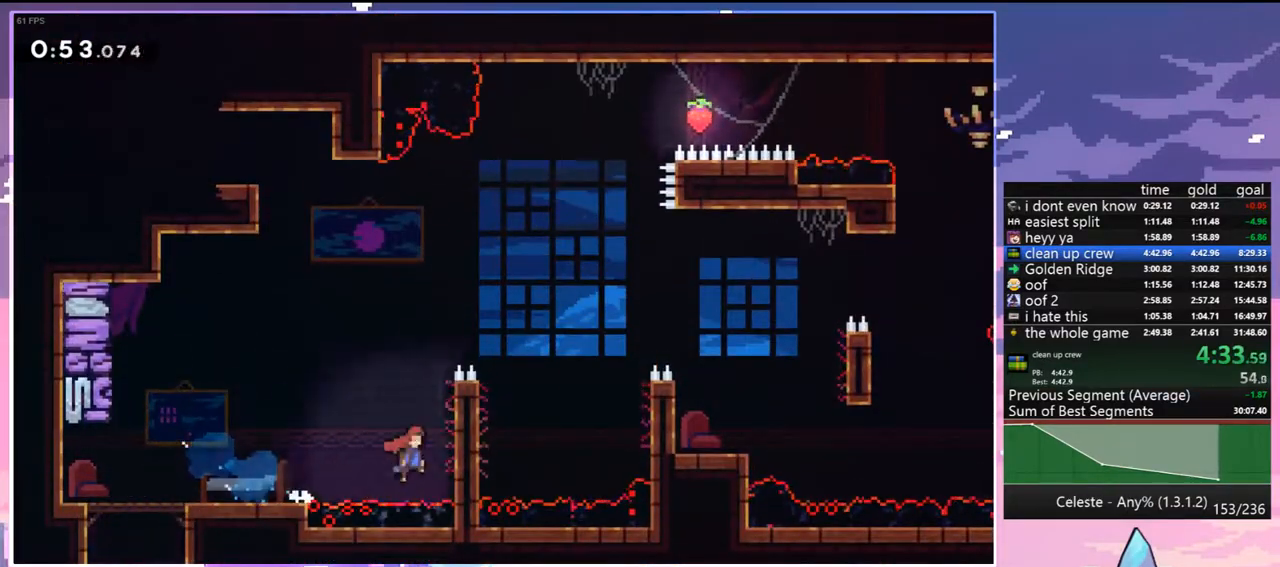
{"keys": ["jump", "right"], "events": [[83, "jump2", "down"], [133, "jump", "up"], [217, "jump", "down"], [317, "jump2", "up"], [417, "grab", "up"], [417, "up", "up"]]}
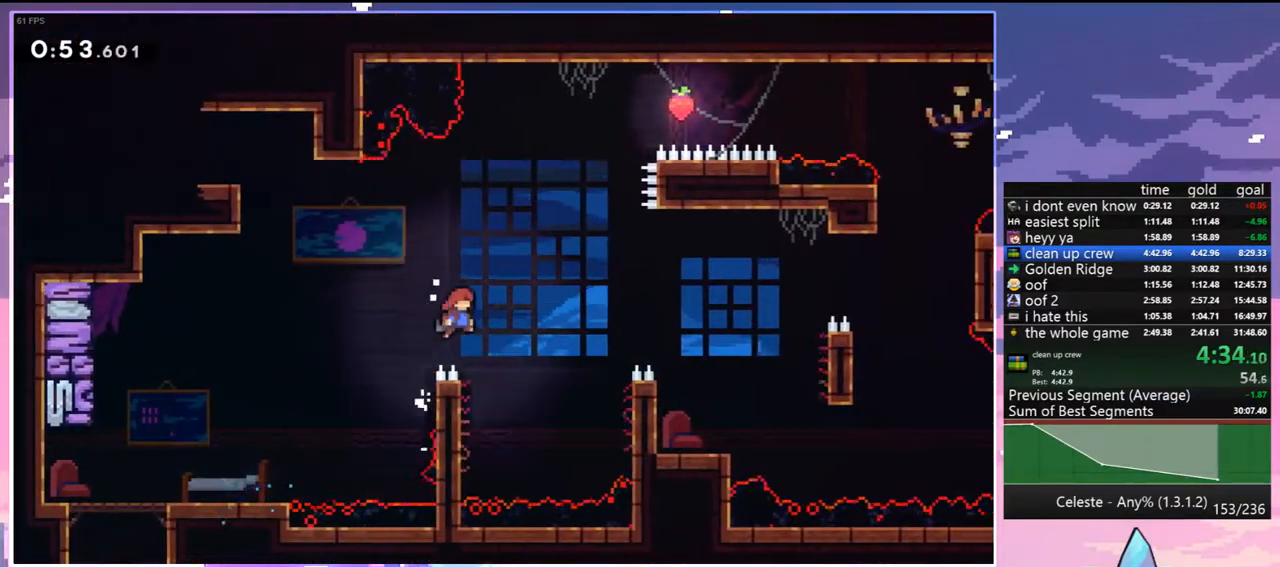
{"keys": ["left"], "events": [[50, "dash", "down"], [150, "jump", "up"], [283, "dash", "up"], [383, "left", "down"], [417, "right", "up"]]}
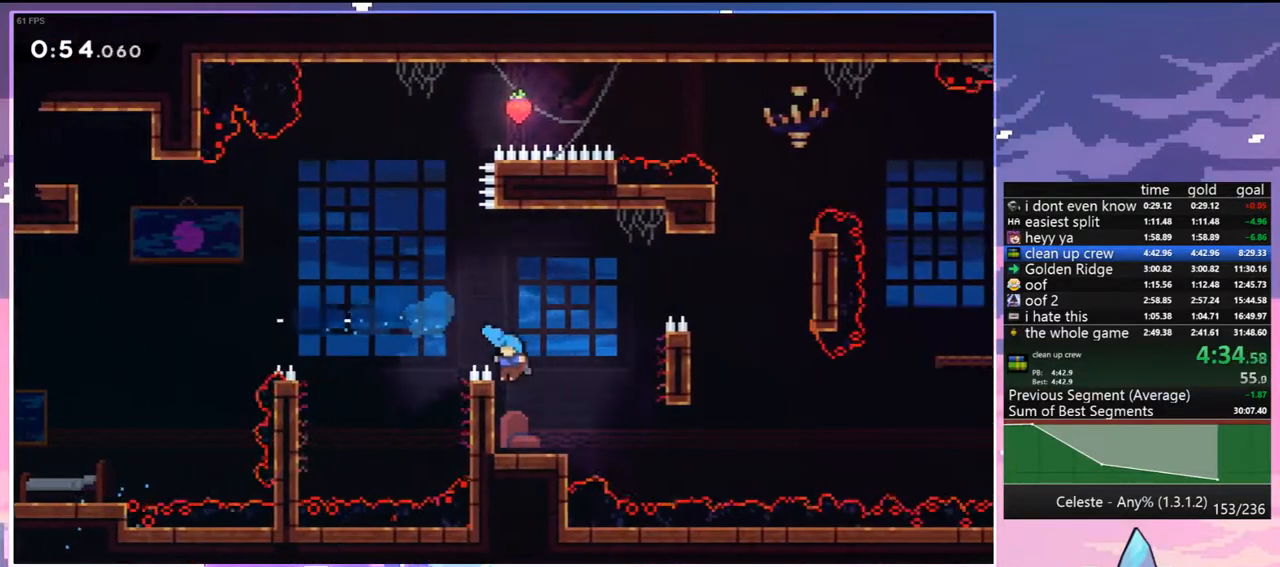
{"keys": ["dash", "jump", "right"], "events": [[200, "down", "down"], [250, "dash", "down"], [250, "right", "down"], [300, "left", "up"], [483, "down", "up"], [483, "jump", "down"]]}
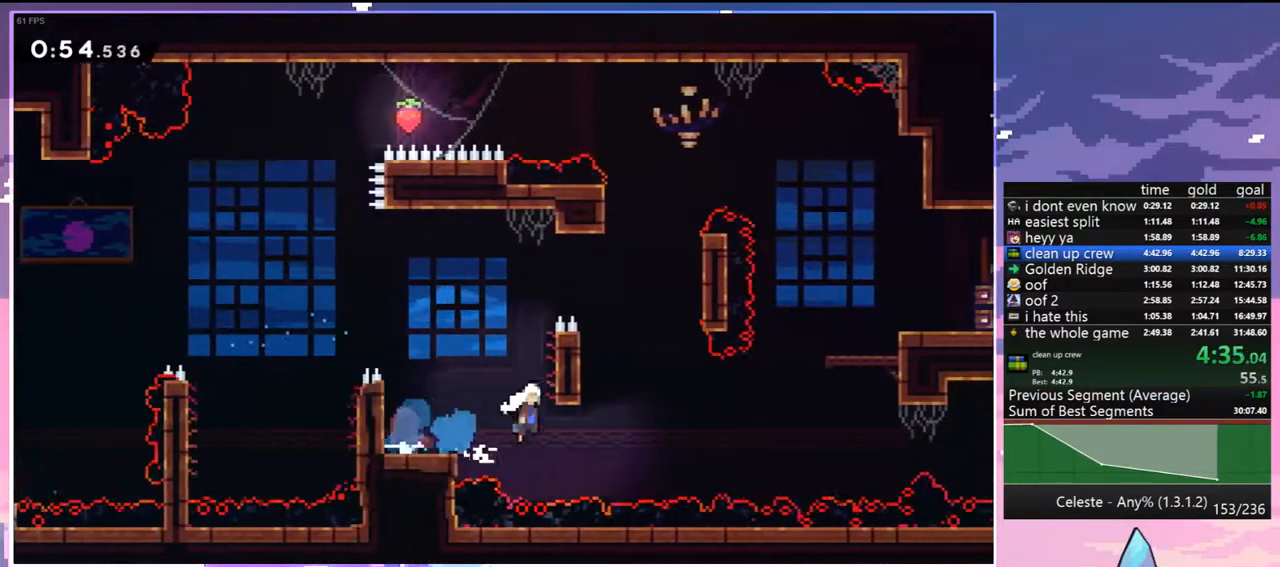
{"keys": ["dash", "grab", "jump", "right", "up"], "events": [[83, "dash", "up"], [133, "up", "down"], [367, "dash", "down"], [367, "jump", "up"], [450, "grab", "down"], [500, "jump", "down"]]}